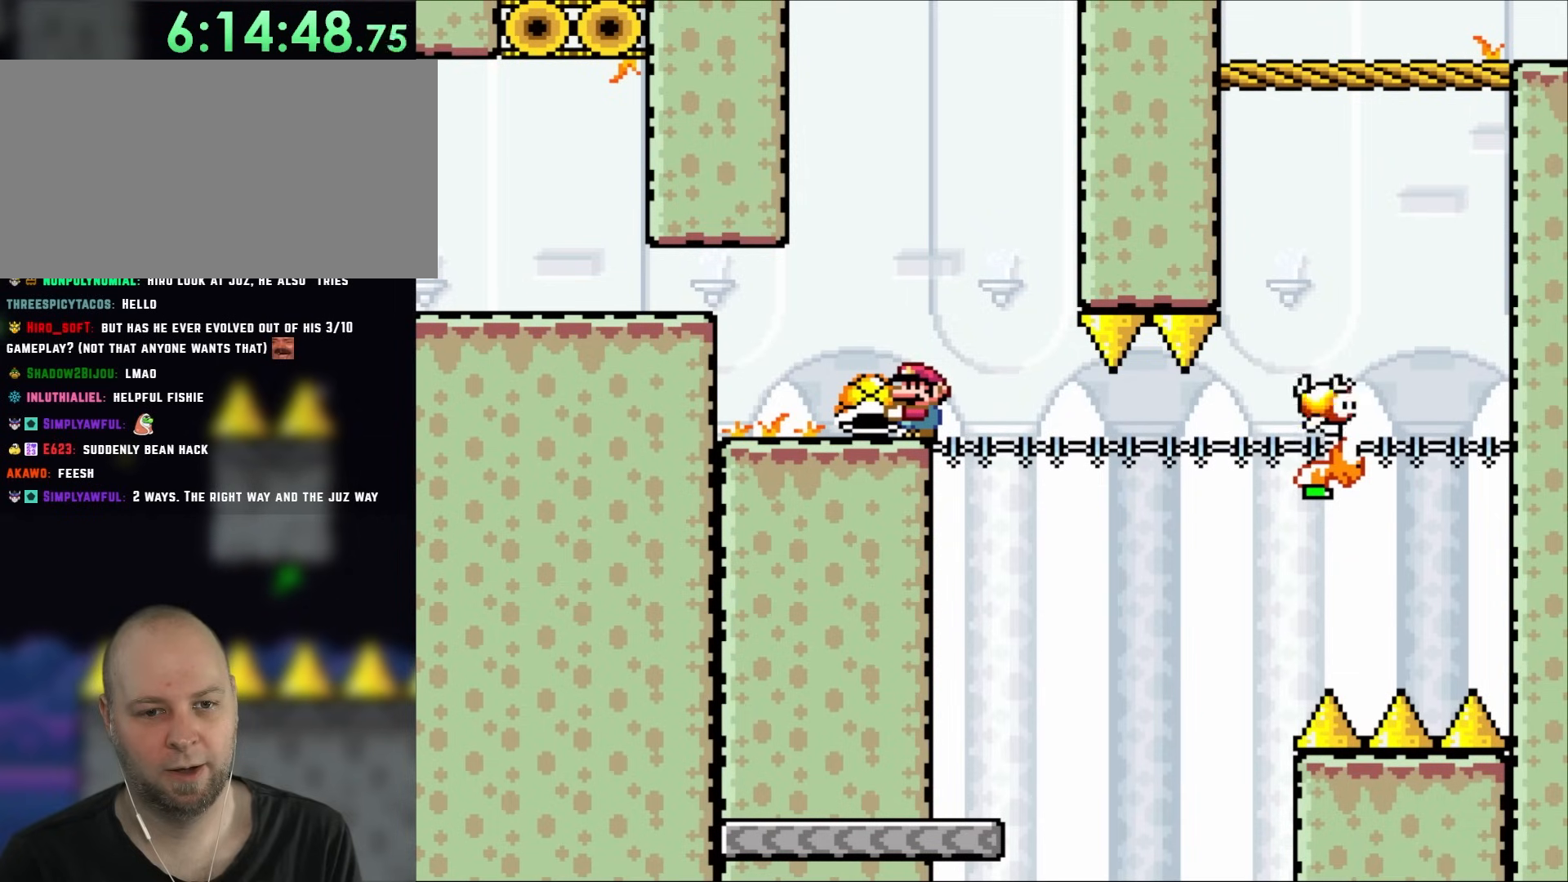
Gameplay with a controller (Nintendo layout); each line is a JSON object with the inputs held at the frame after it. "events" lists button and stick changes between this image and that frame as [ms after this image, input, new state], when the widget could be followed in between. Not read: A L3 R3 X.
{"buttons": ["Y"], "events": []}
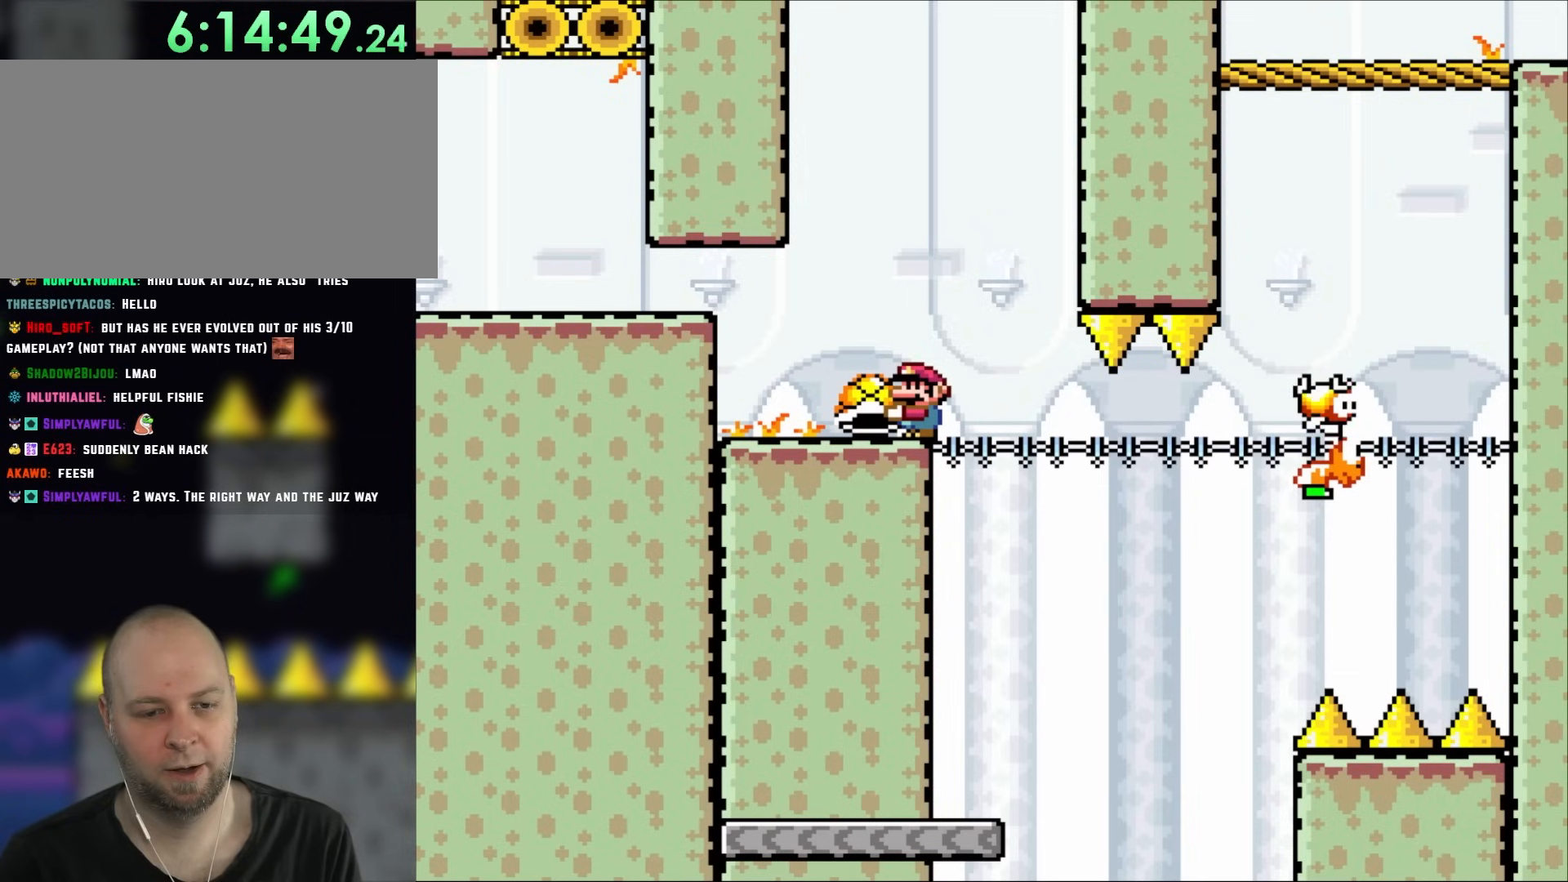
{"buttons": ["Y"], "events": []}
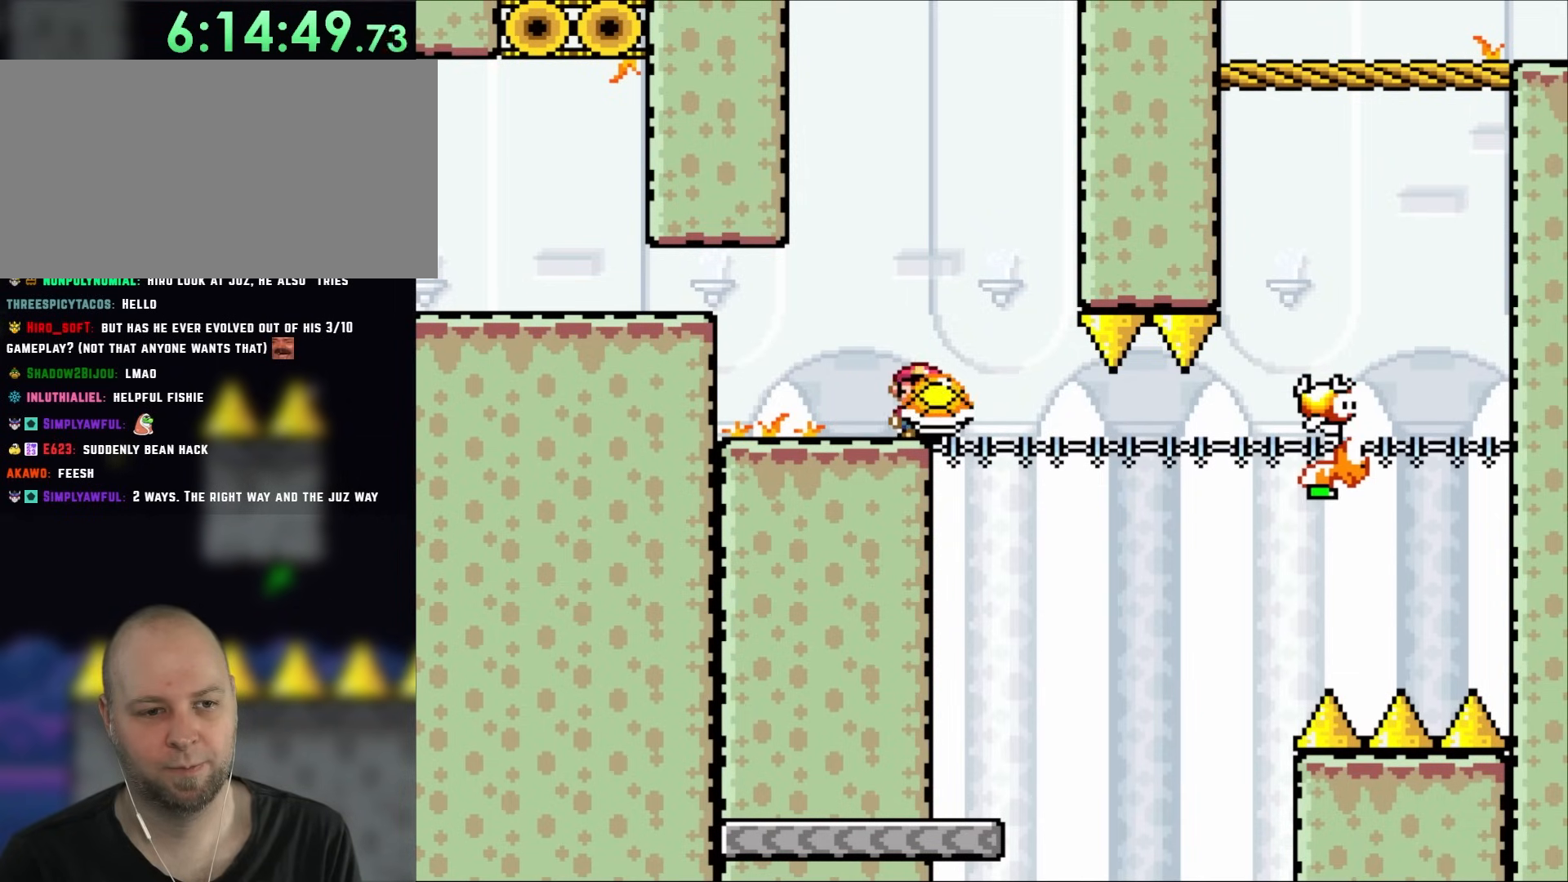
{"buttons": ["Y"], "events": [[33, "DPAD_RIGHT", "down"], [50, "DPAD_RIGHT", "up"]]}
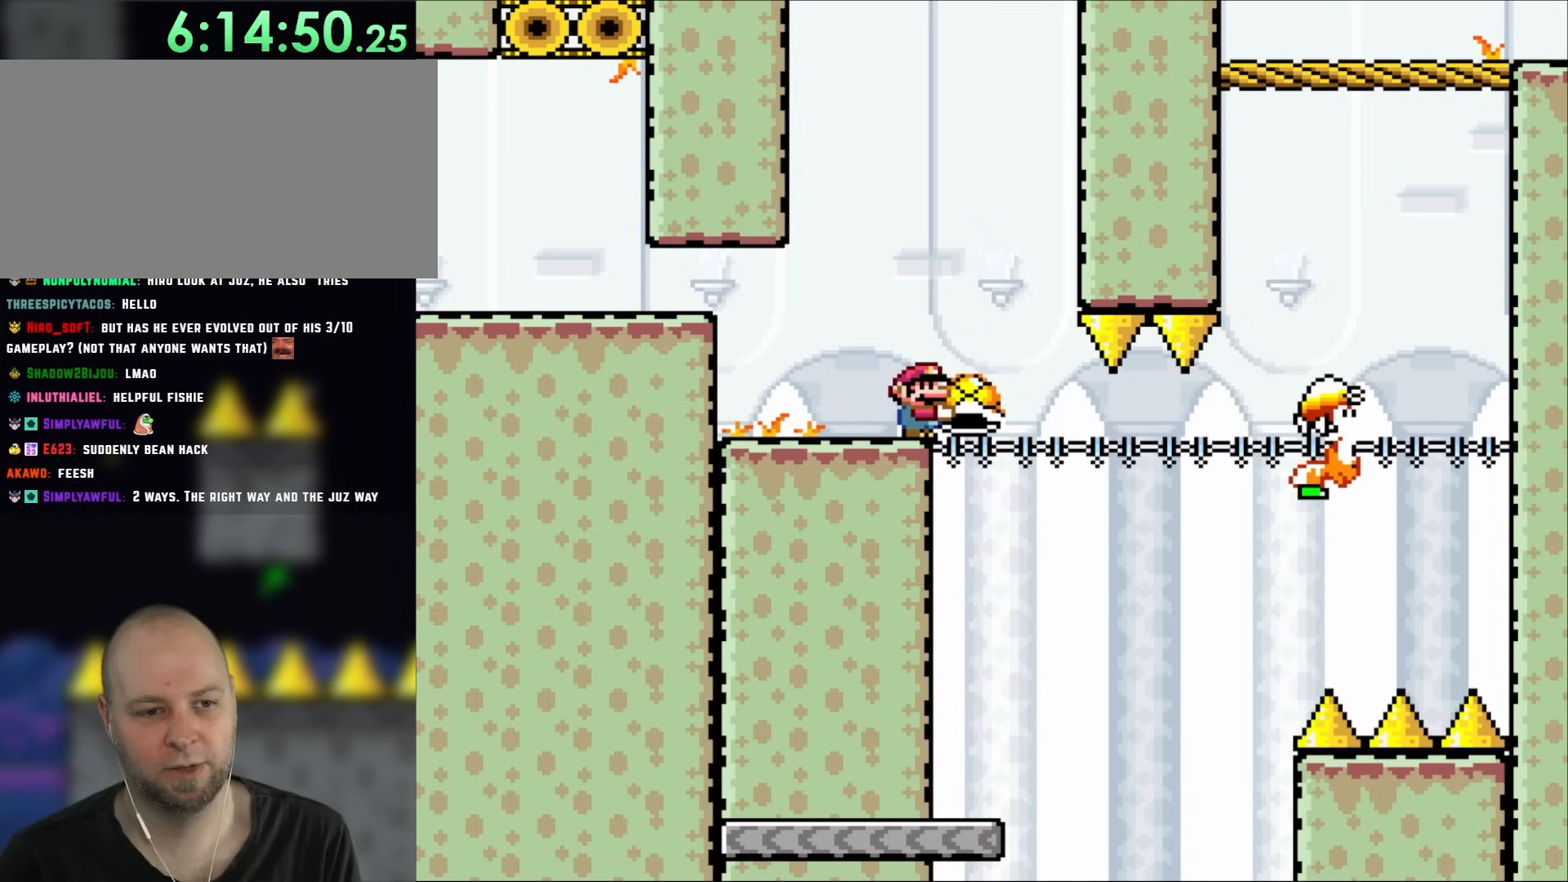
{"buttons": ["Y"], "events": []}
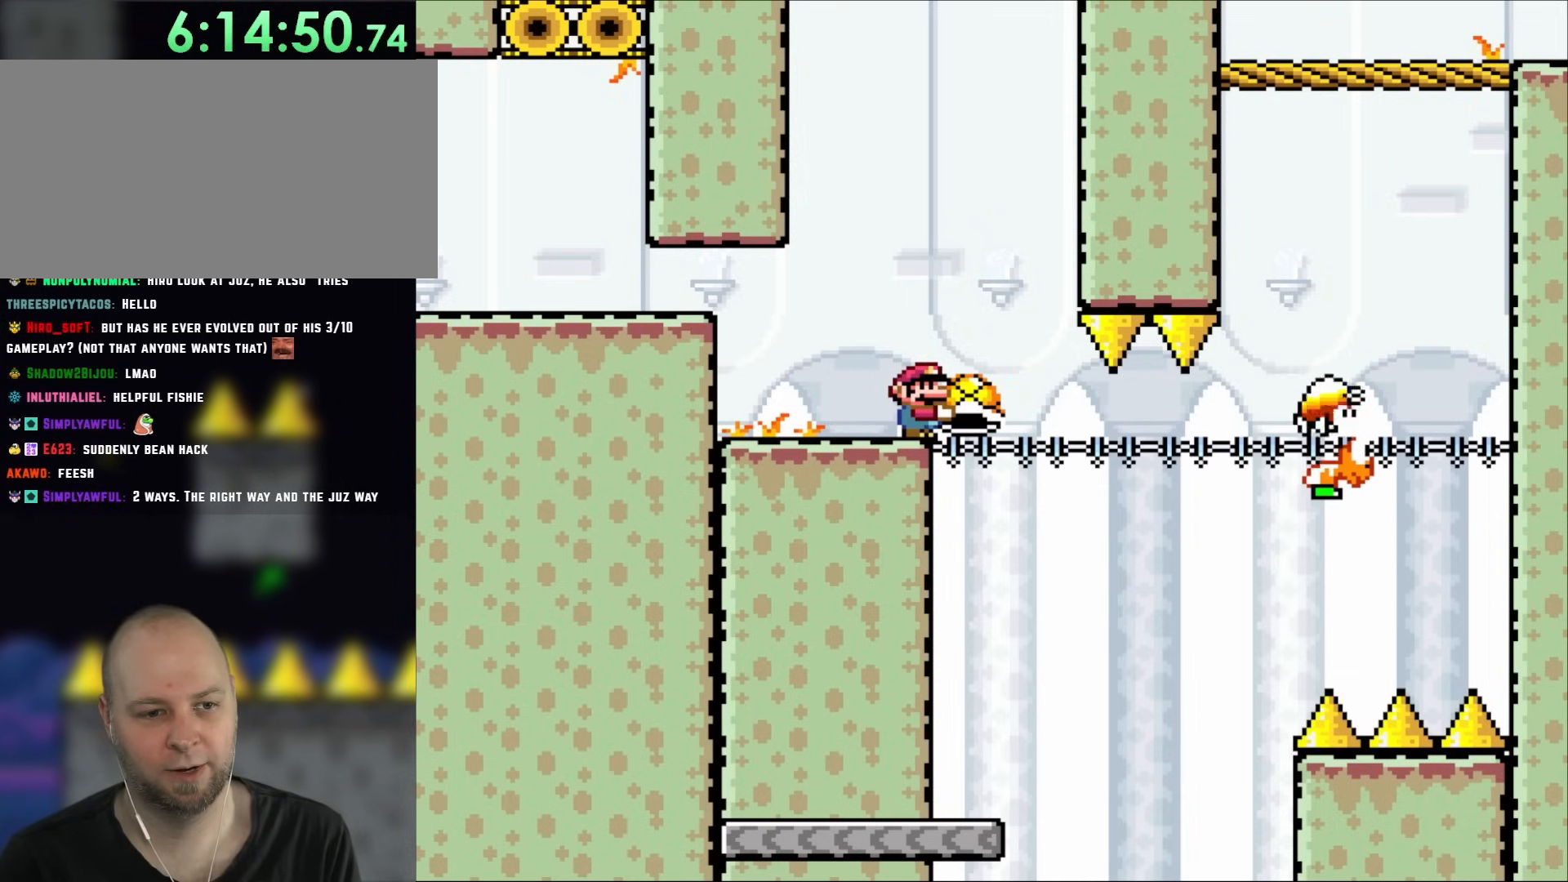
{"buttons": ["Y"], "events": []}
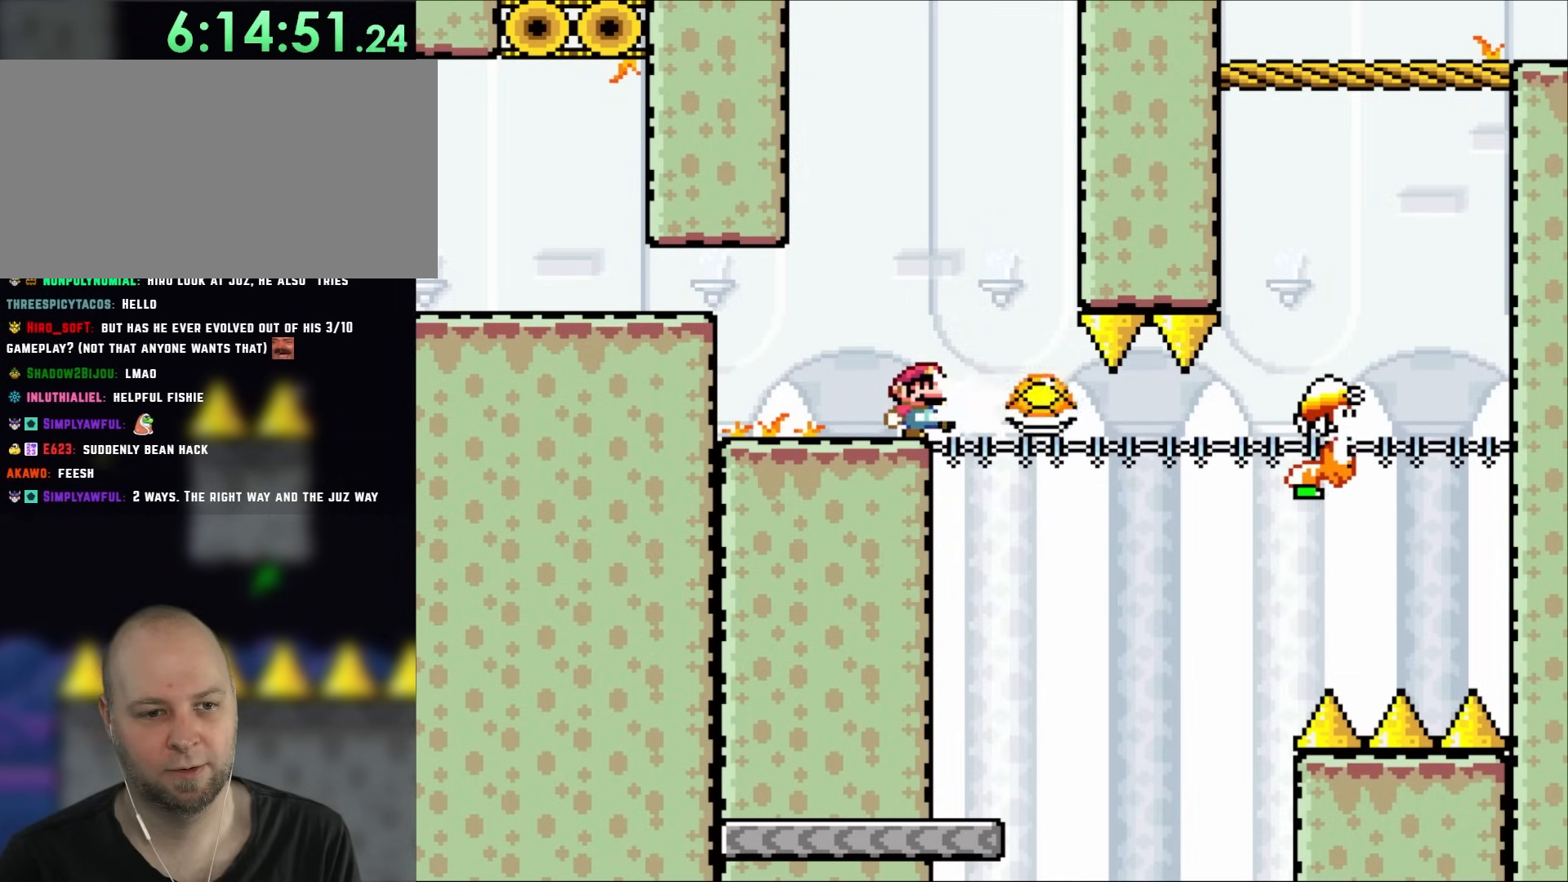
{"buttons": ["Y", "DPAD_RIGHT"], "events": [[67, "Y", "up"], [267, "Y", "down"], [300, "B", "down"], [433, "B", "up"], [467, "DPAD_RIGHT", "down"]]}
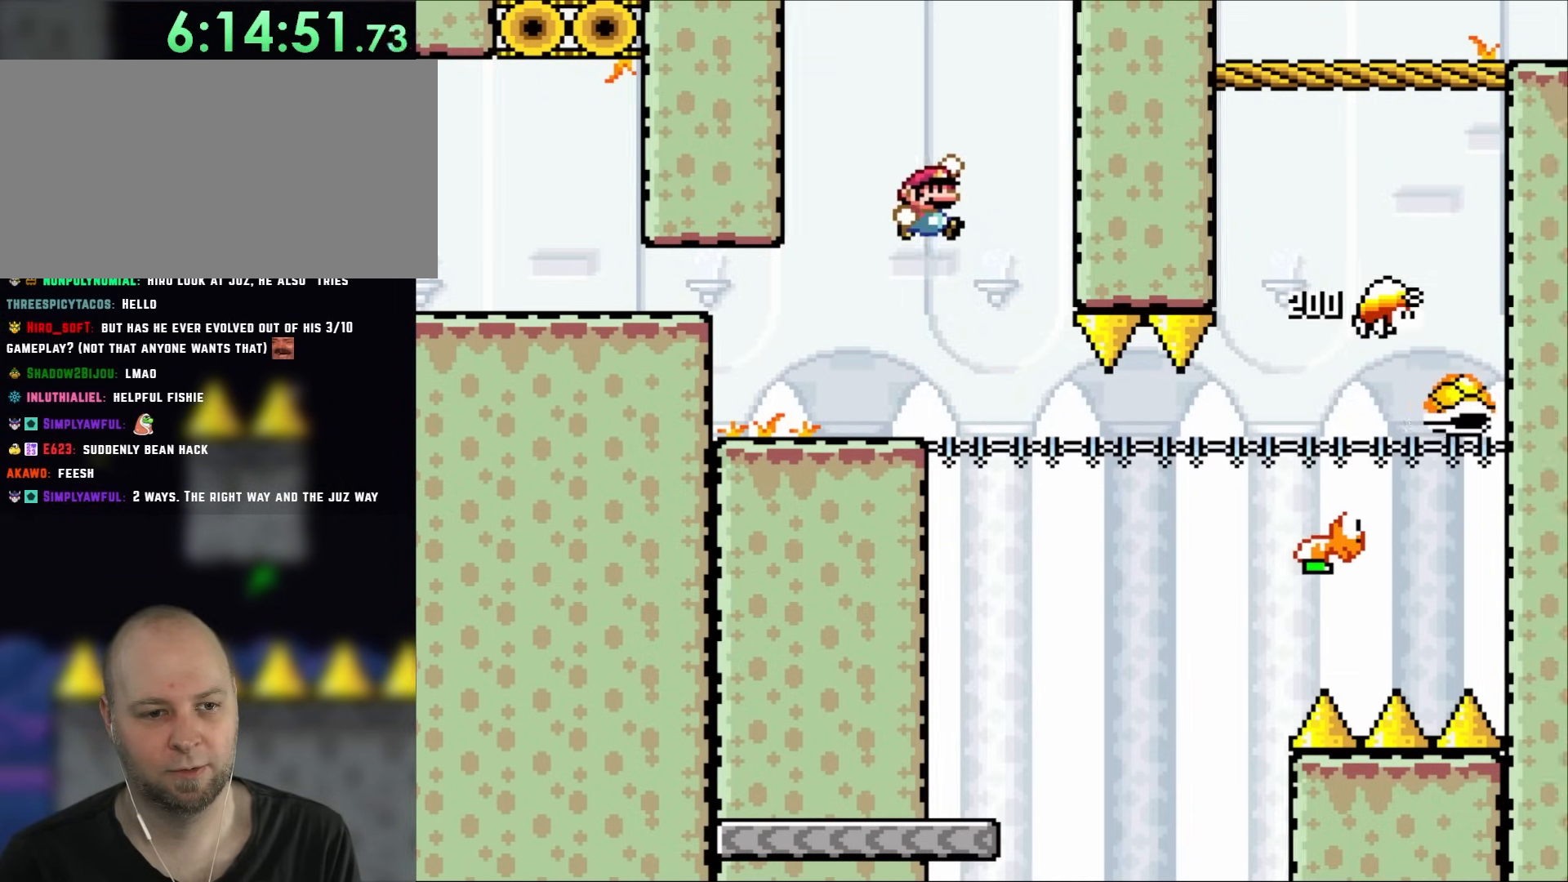
{"buttons": ["Y", "DPAD_LEFT"], "events": [[33, "B", "down"], [67, "DPAD_RIGHT", "up"], [317, "B", "up"], [433, "DPAD_LEFT", "down"]]}
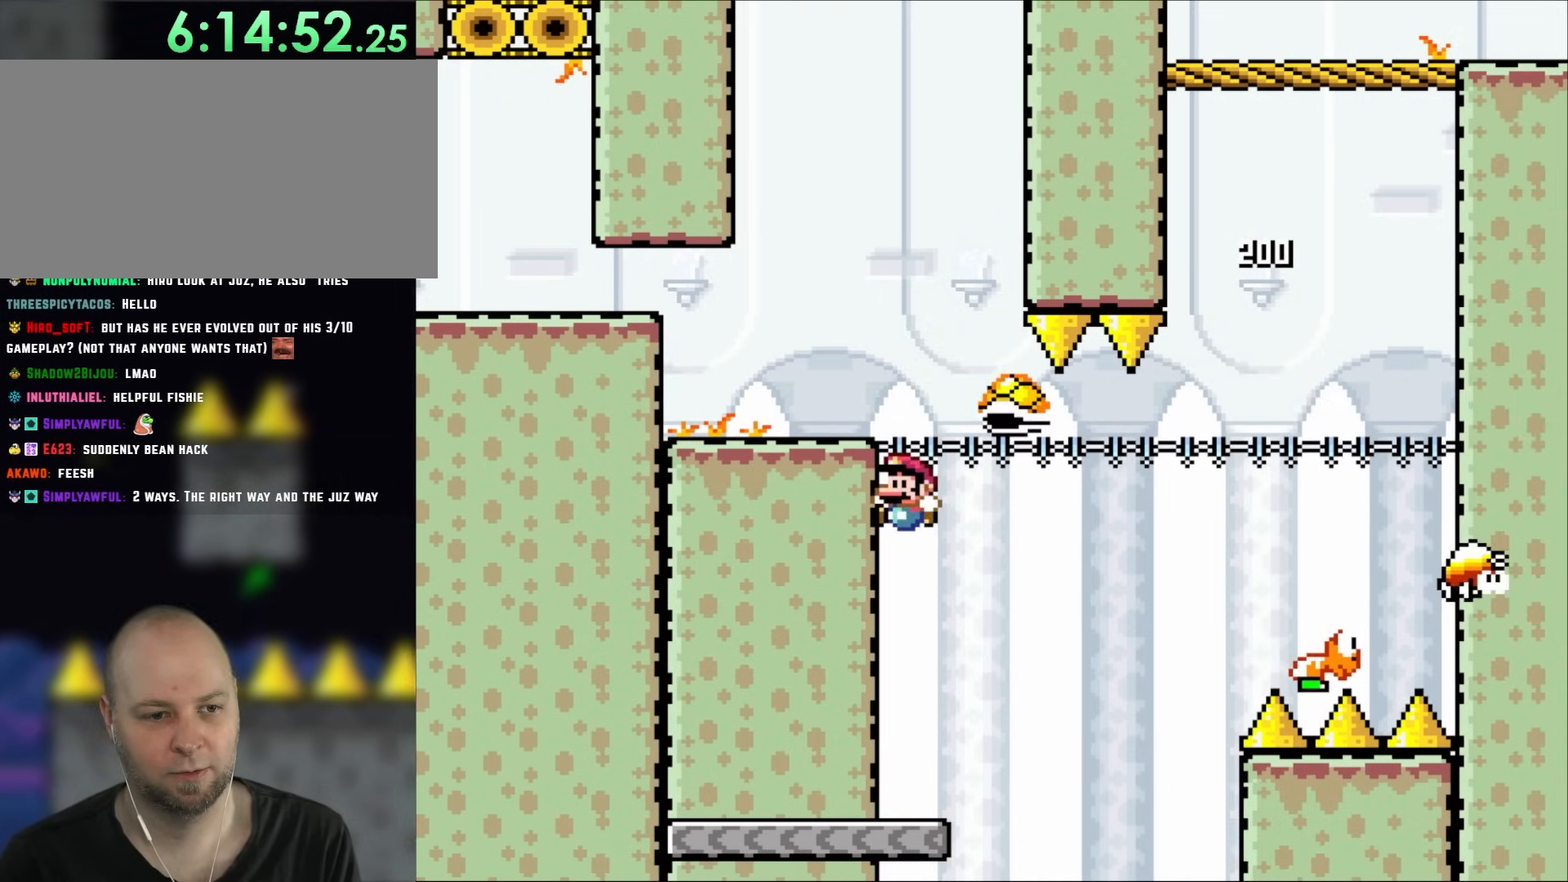
{"buttons": ["Y", "DPAD_RIGHT"], "events": [[67, "DPAD_LEFT", "up"], [350, "DPAD_RIGHT", "down"]]}
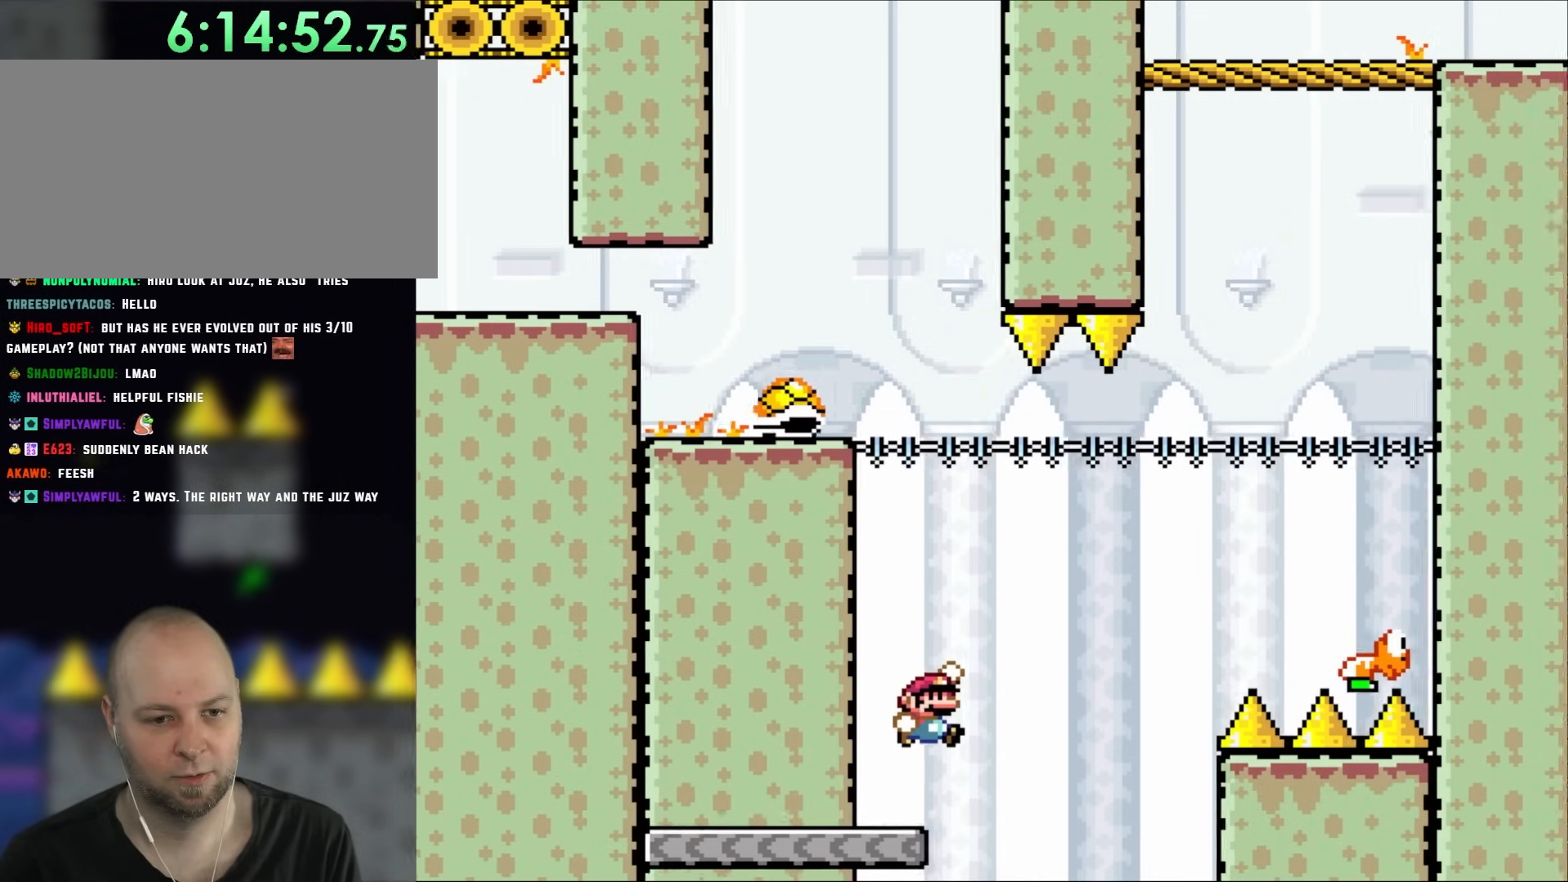
{"buttons": ["B", "Y", "DPAD_RIGHT"], "events": [[50, "B", "down"], [200, "B", "up"], [233, "B", "down"]]}
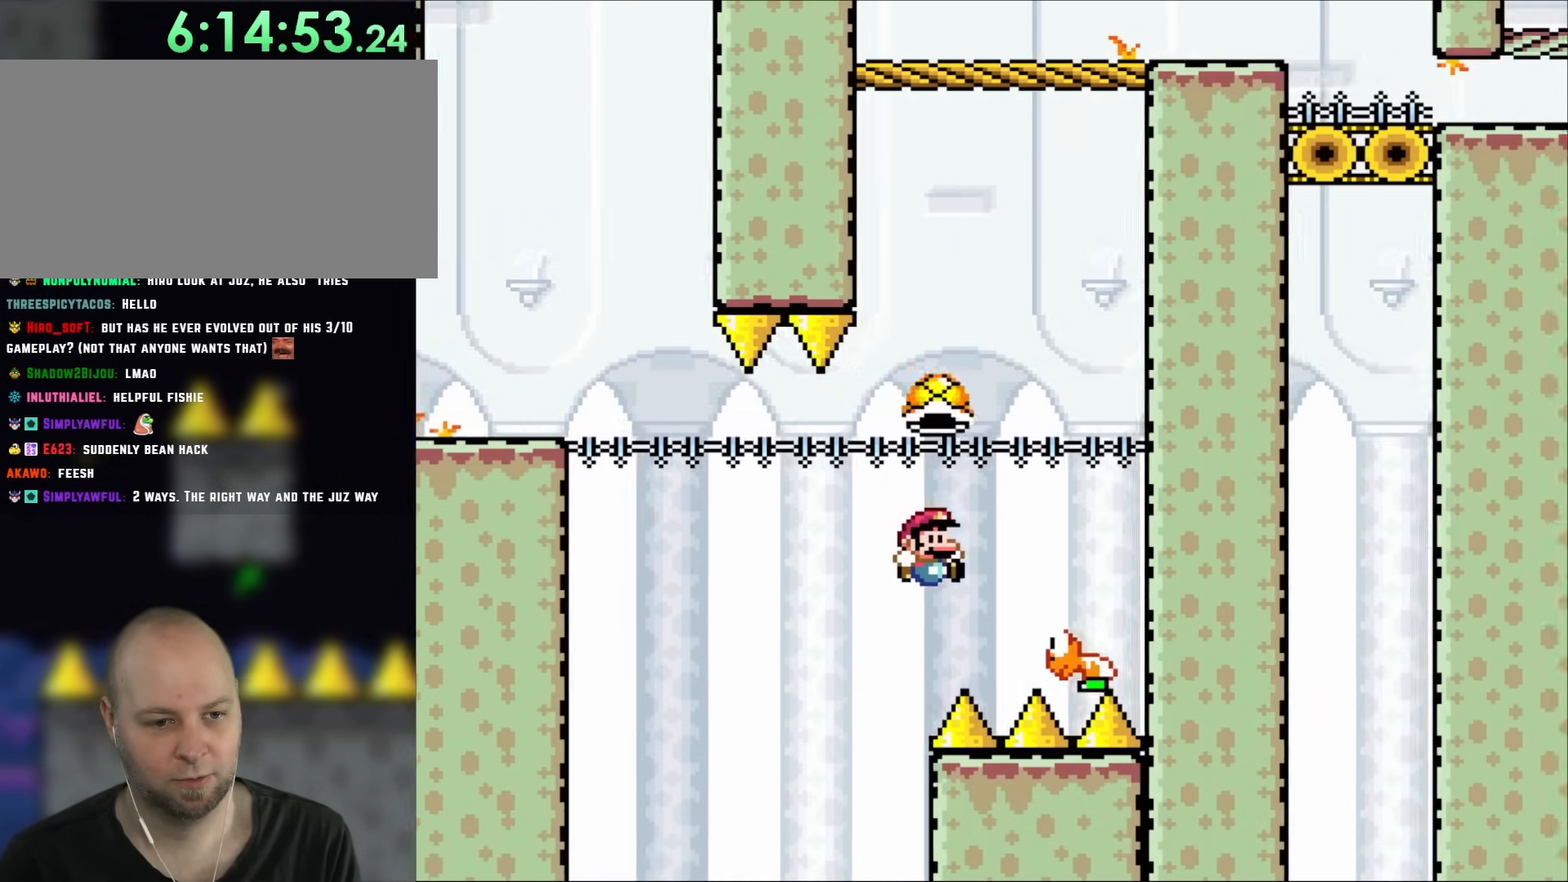
{"buttons": ["B", "Y", "DPAD_LEFT"], "events": [[400, "DPAD_LEFT", "down"], [400, "DPAD_RIGHT", "up"], [400, "DPAD_UP", "down"], [433, "DPAD_UP", "up"]]}
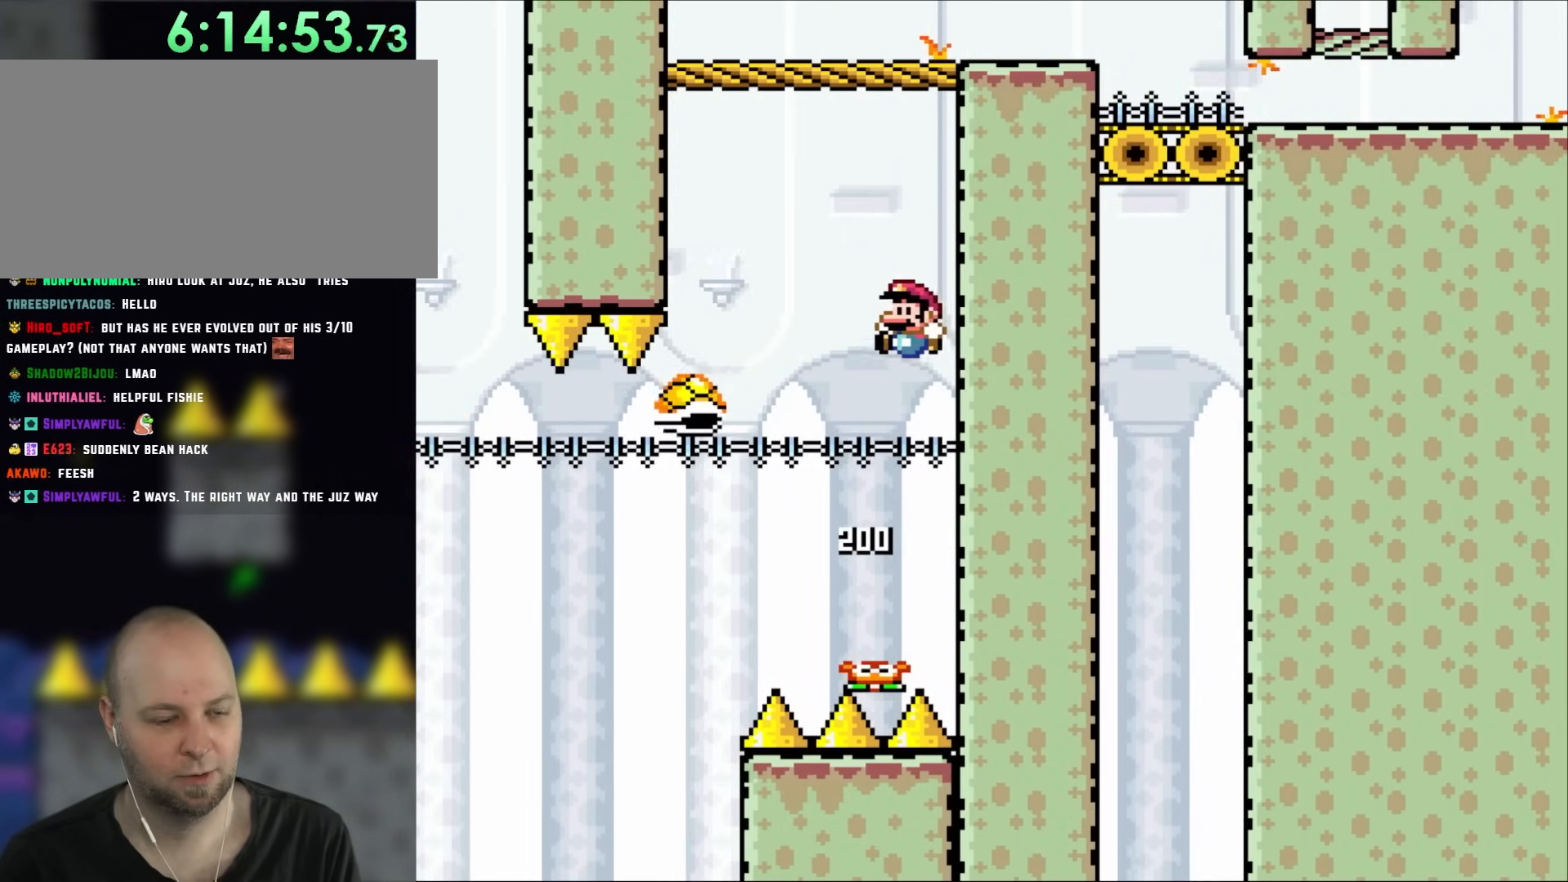
{"buttons": ["B", "Y", "DPAD_RIGHT"], "events": [[317, "DPAD_LEFT", "up"], [317, "DPAD_UP", "down"], [400, "DPAD_RIGHT", "down"], [400, "DPAD_UP", "up"]]}
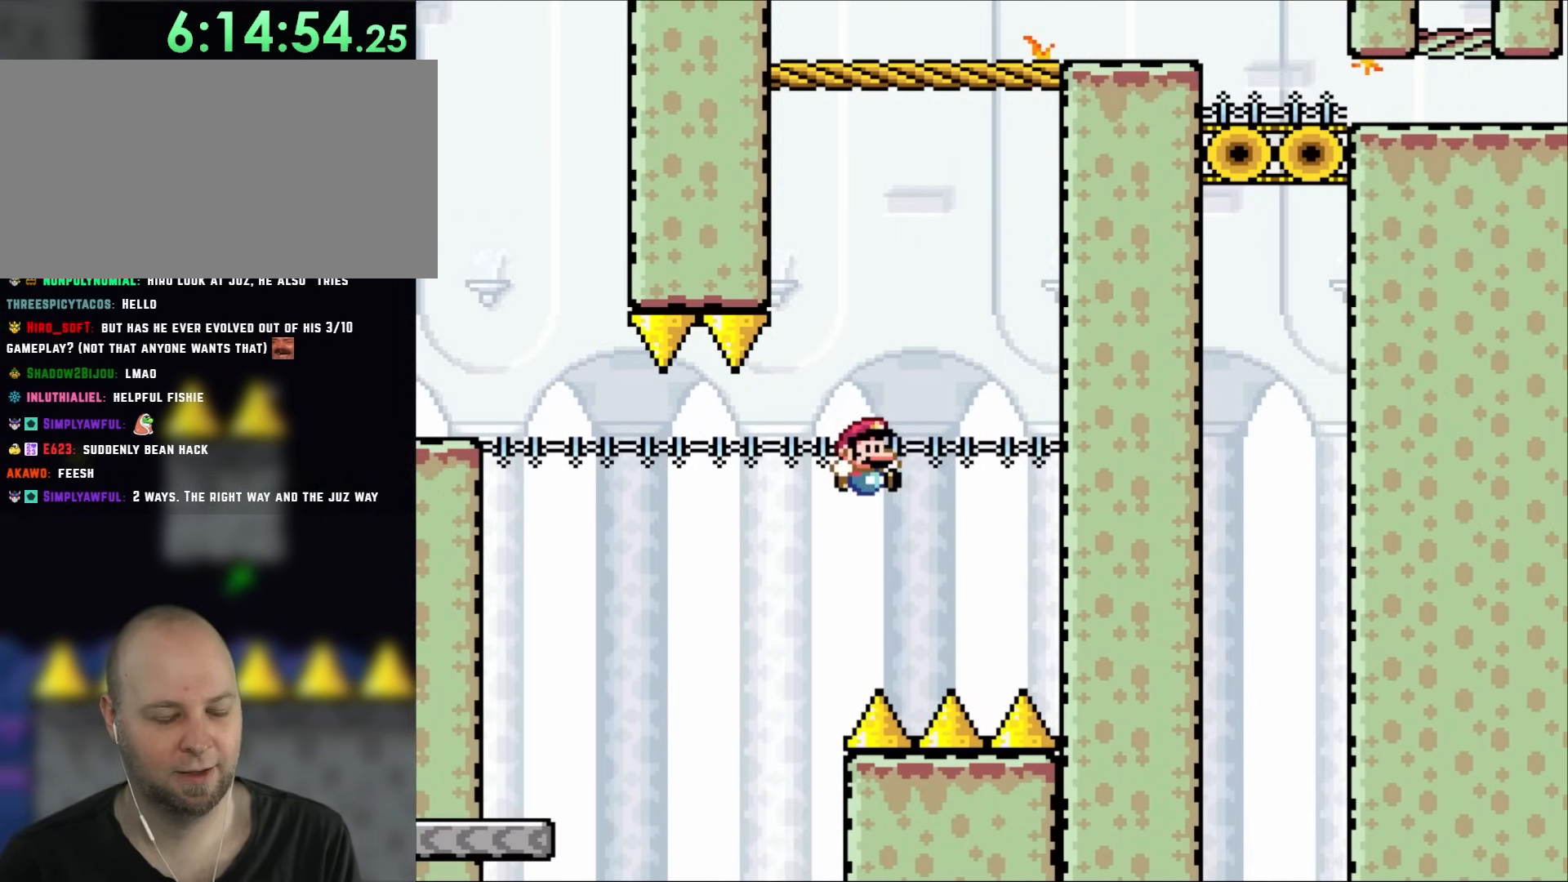
{"buttons": [], "events": [[100, "DPAD_RIGHT", "up"], [100, "DPAD_UP", "down"], [117, "DPAD_LEFT", "down"], [117, "DPAD_UP", "up"], [267, "DPAD_LEFT", "up"], [317, "B", "up"], [367, "Y", "up"]]}